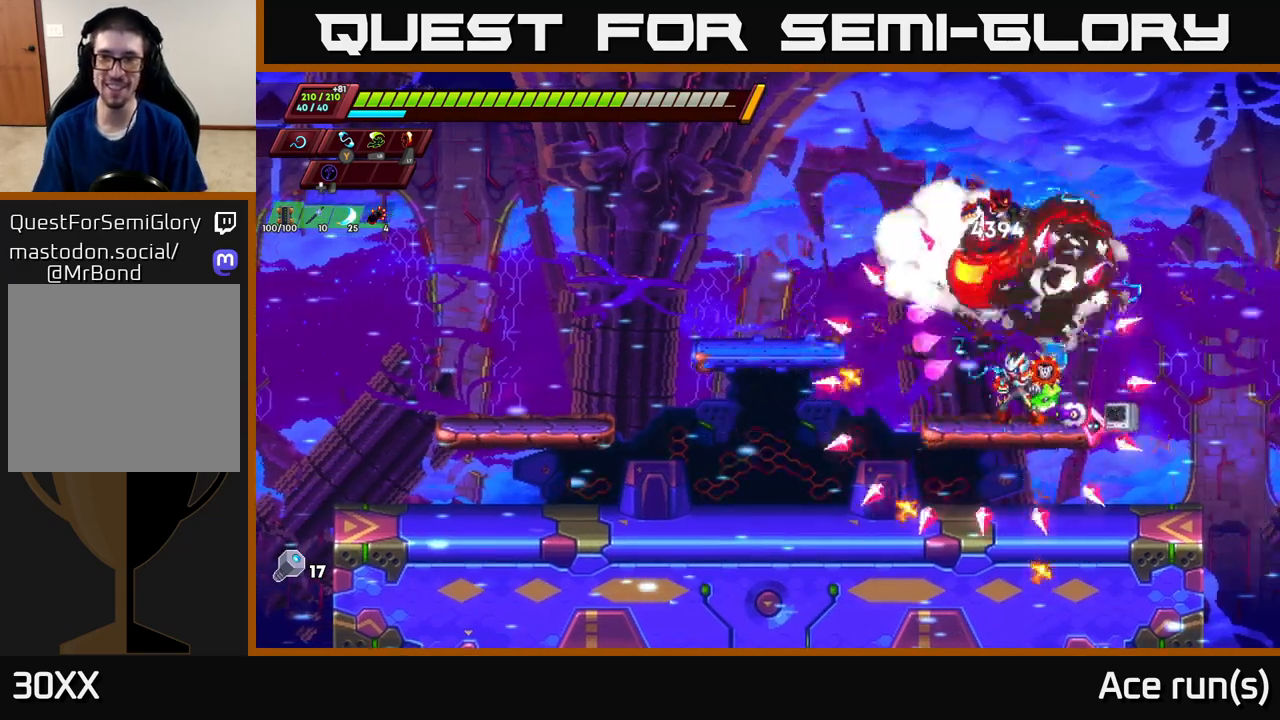
Gameplay with a controller (Xbox layout); each line is a JSON object with the inputs held at the frame after it. "events" lists button and stick changes between this image and that frame as [ms after this image, input, new state], when the widget could be followed in between.
{"buttons": [], "left_stick": "center", "right_stick": "center", "events": [[17, "left_stick", "left"], [400, "left_stick", "center"]]}
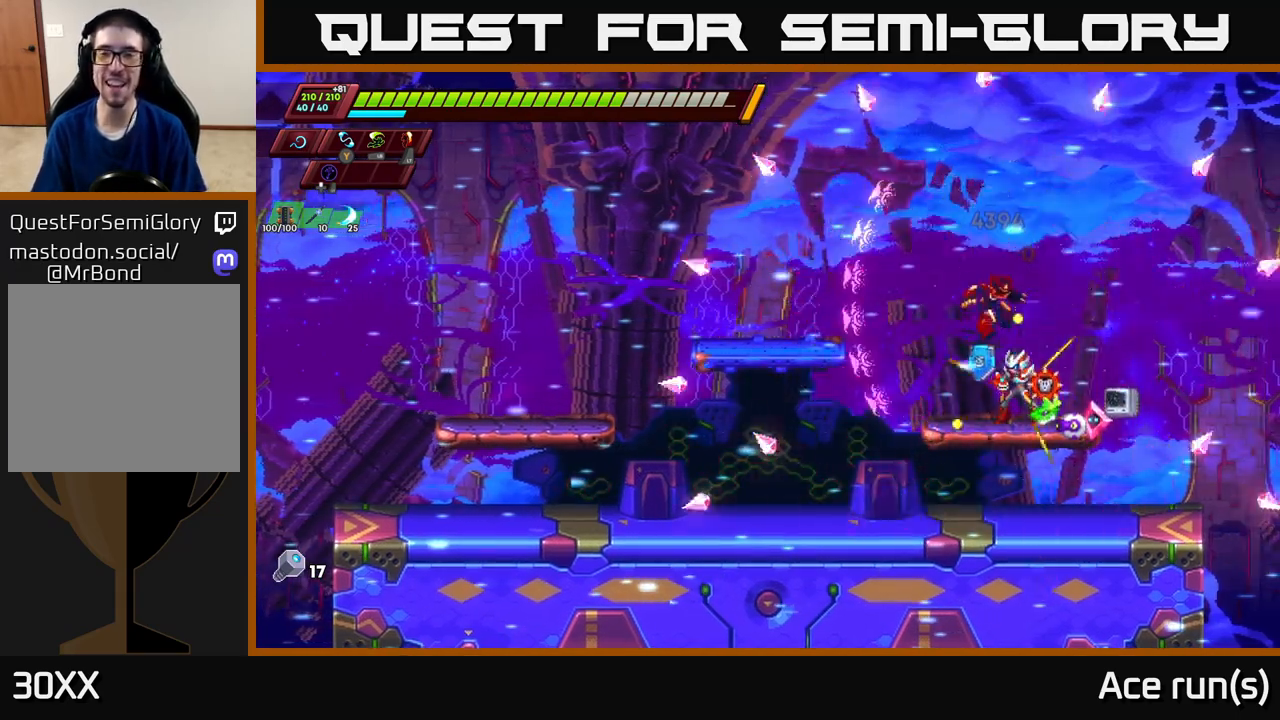
{"buttons": [], "left_stick": "center", "right_stick": "center", "events": []}
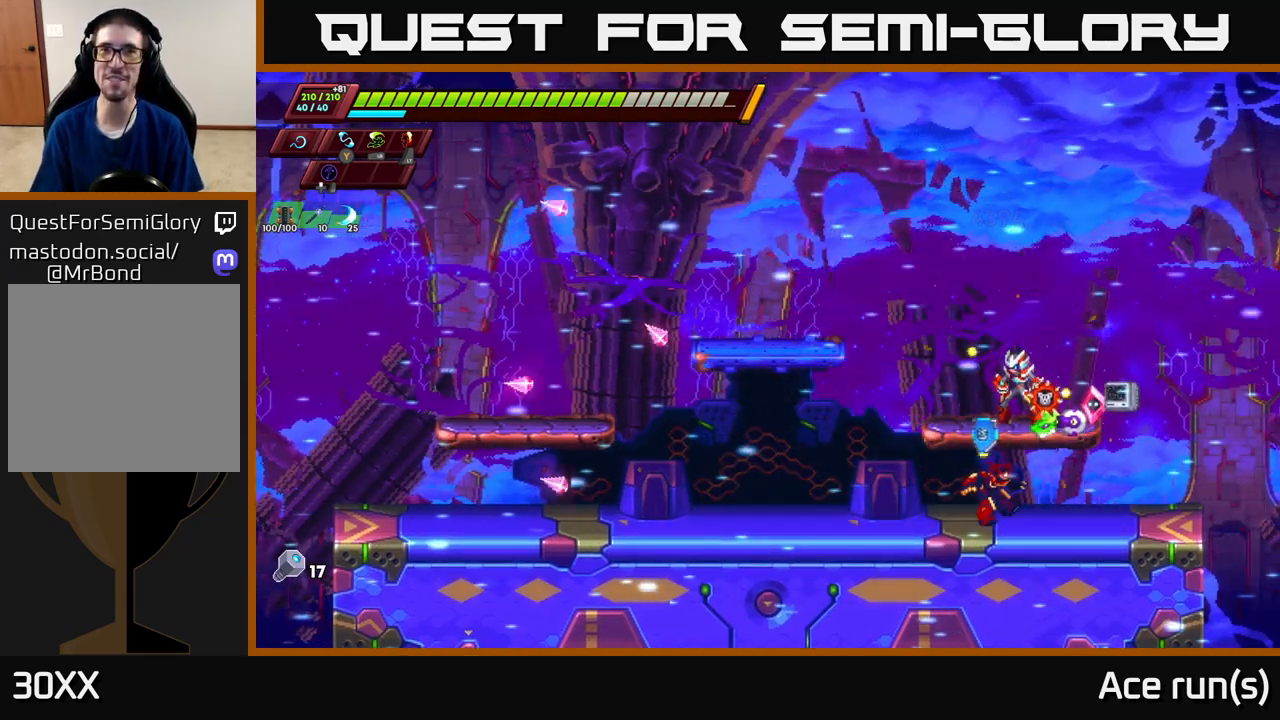
{"buttons": [], "left_stick": "center", "right_stick": "center", "events": []}
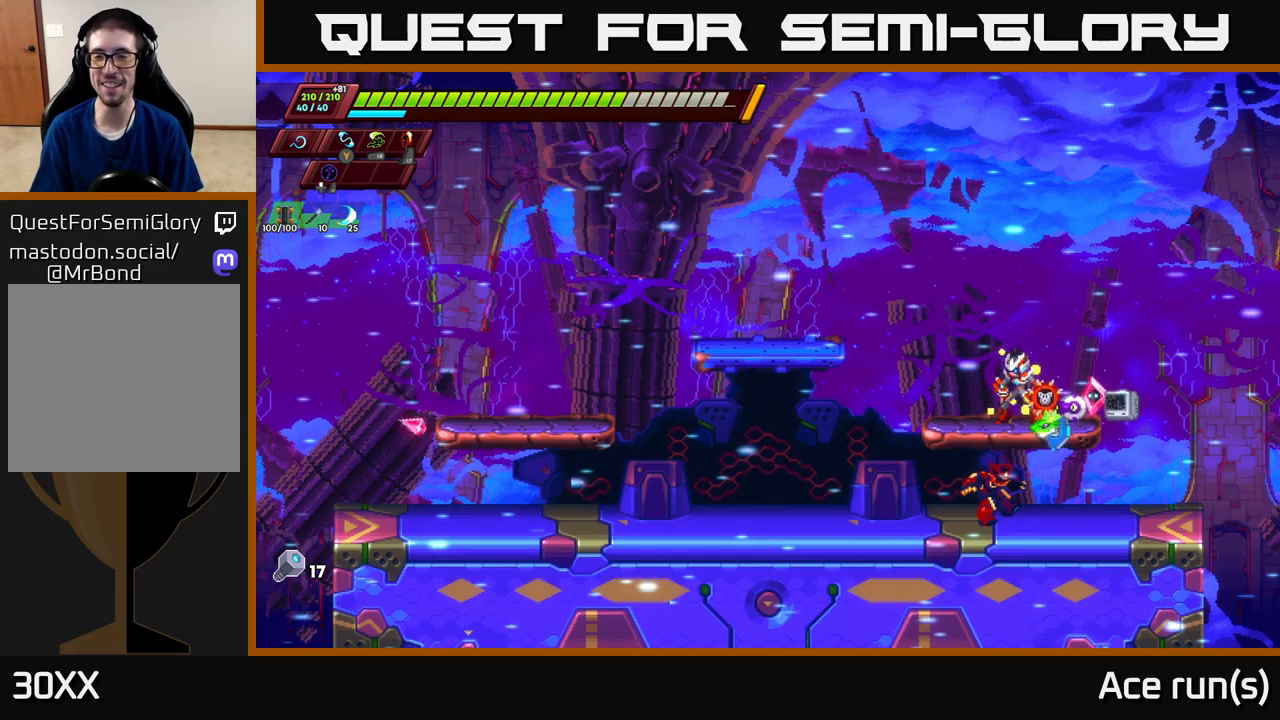
{"buttons": [], "left_stick": "center", "right_stick": "center", "events": [[83, "left_stick", "left"], [333, "left_stick", "center"]]}
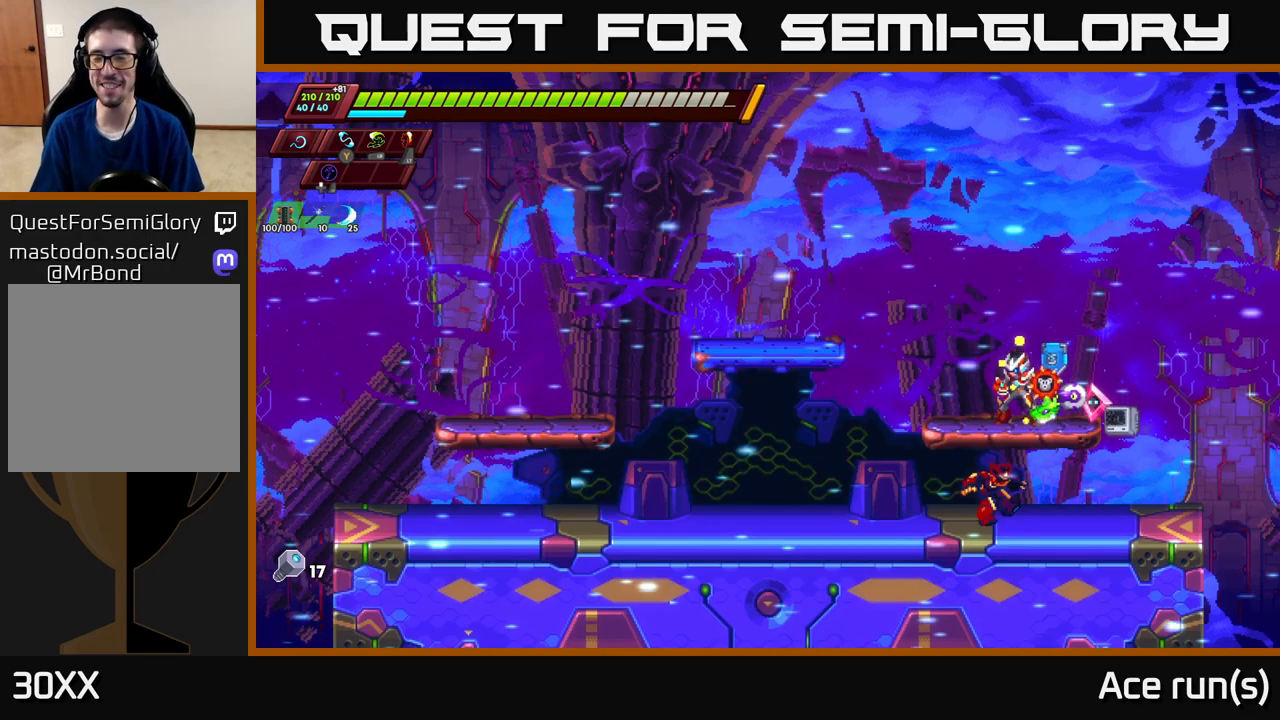
{"buttons": [], "left_stick": "down-left", "right_stick": "center", "events": [[433, "left_stick", "down-left"]]}
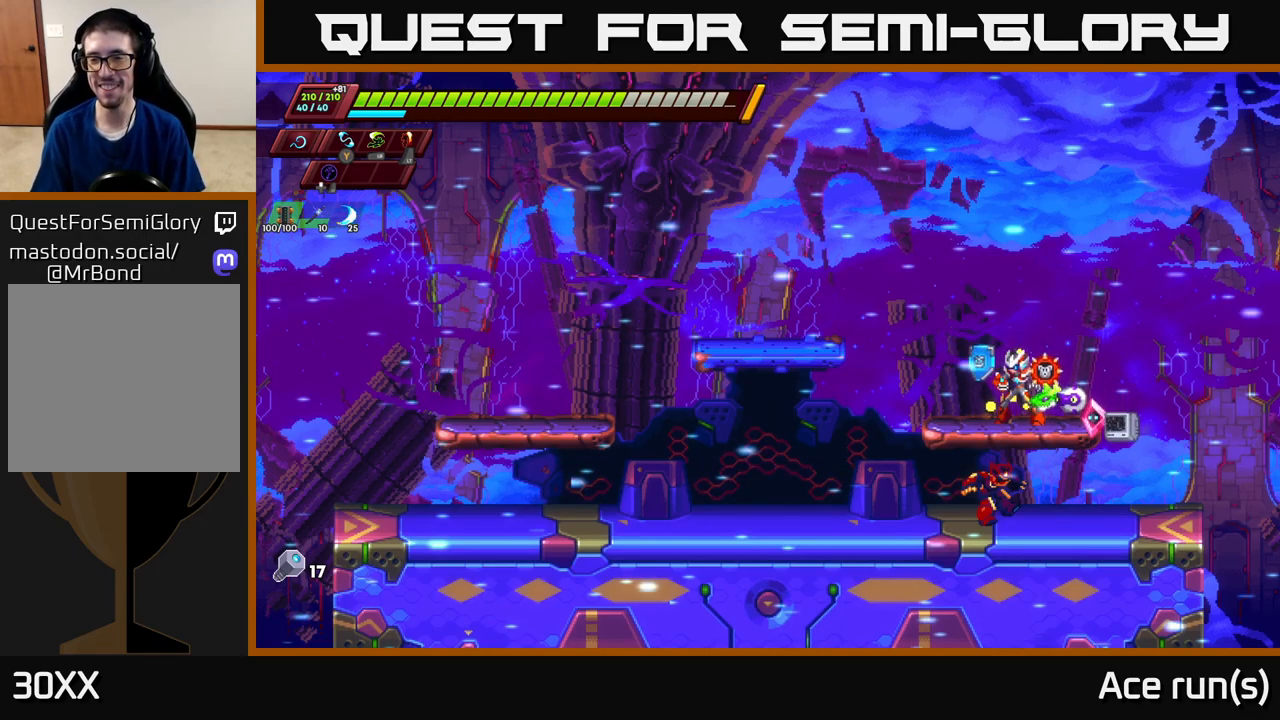
{"buttons": [], "left_stick": "center", "right_stick": "center", "events": [[500, "left_stick", "center"]]}
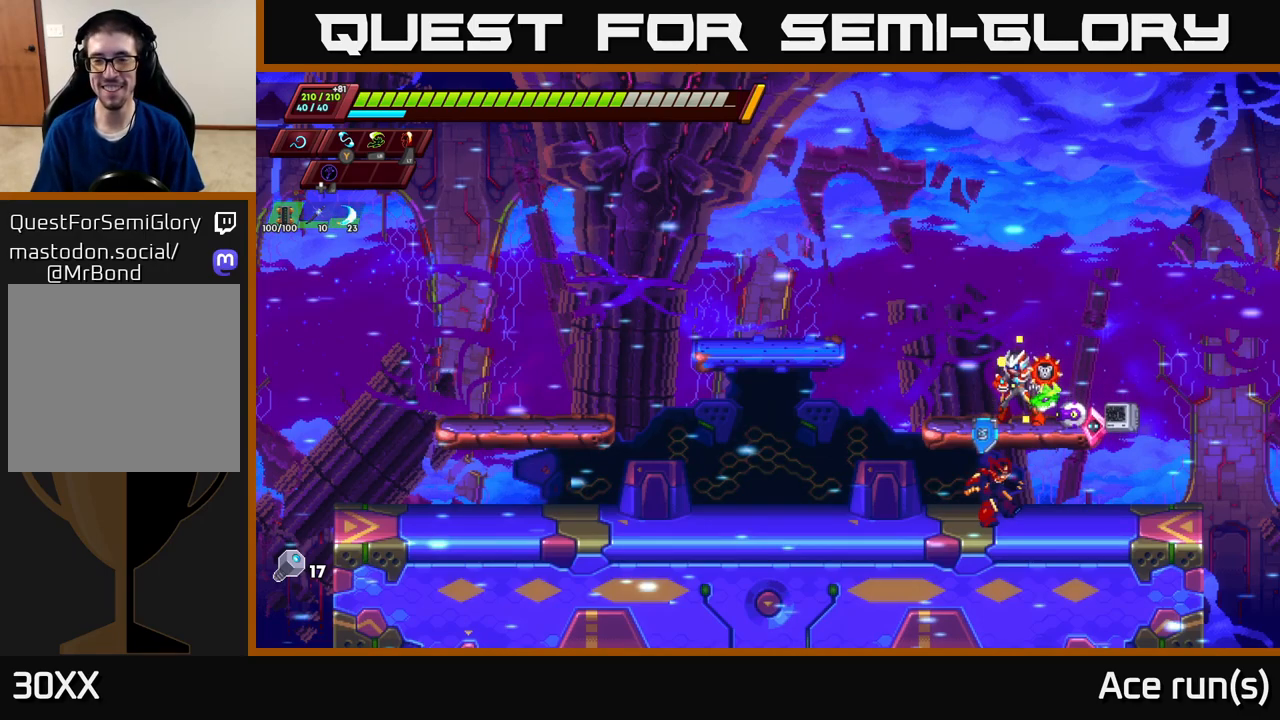
{"buttons": [], "left_stick": "center", "right_stick": "center", "events": []}
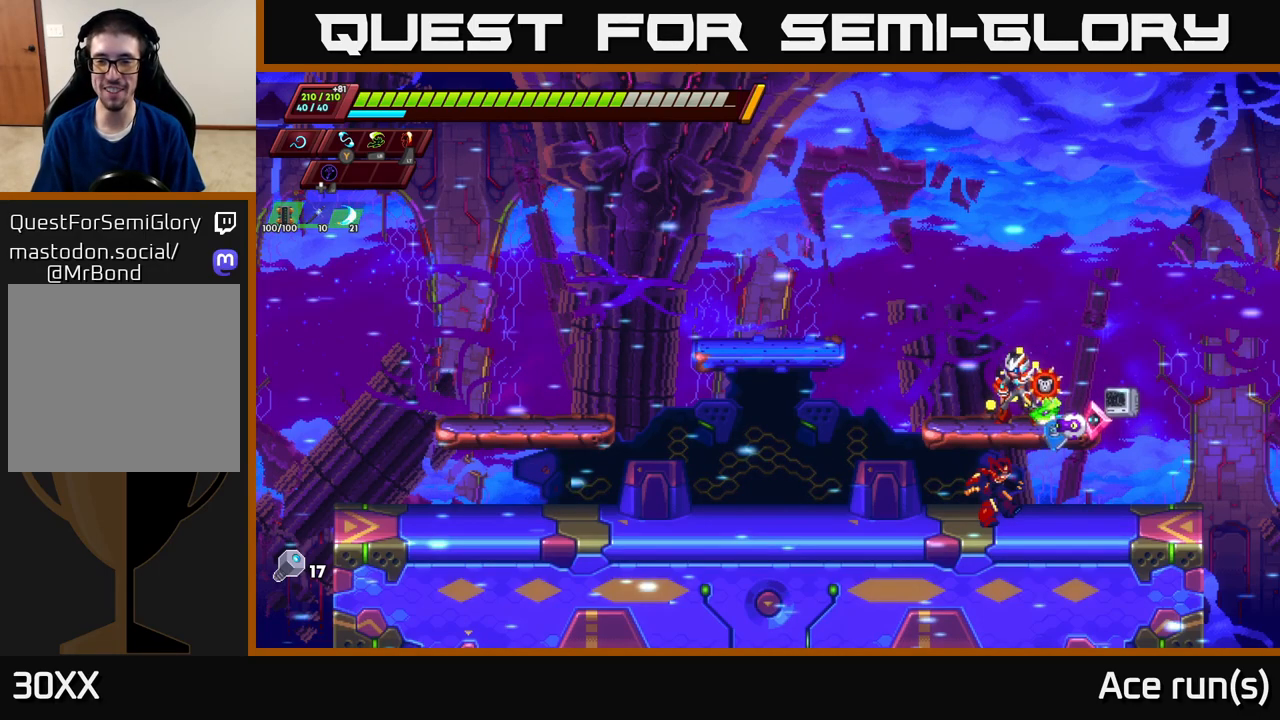
{"buttons": [], "left_stick": "center", "right_stick": "center", "events": []}
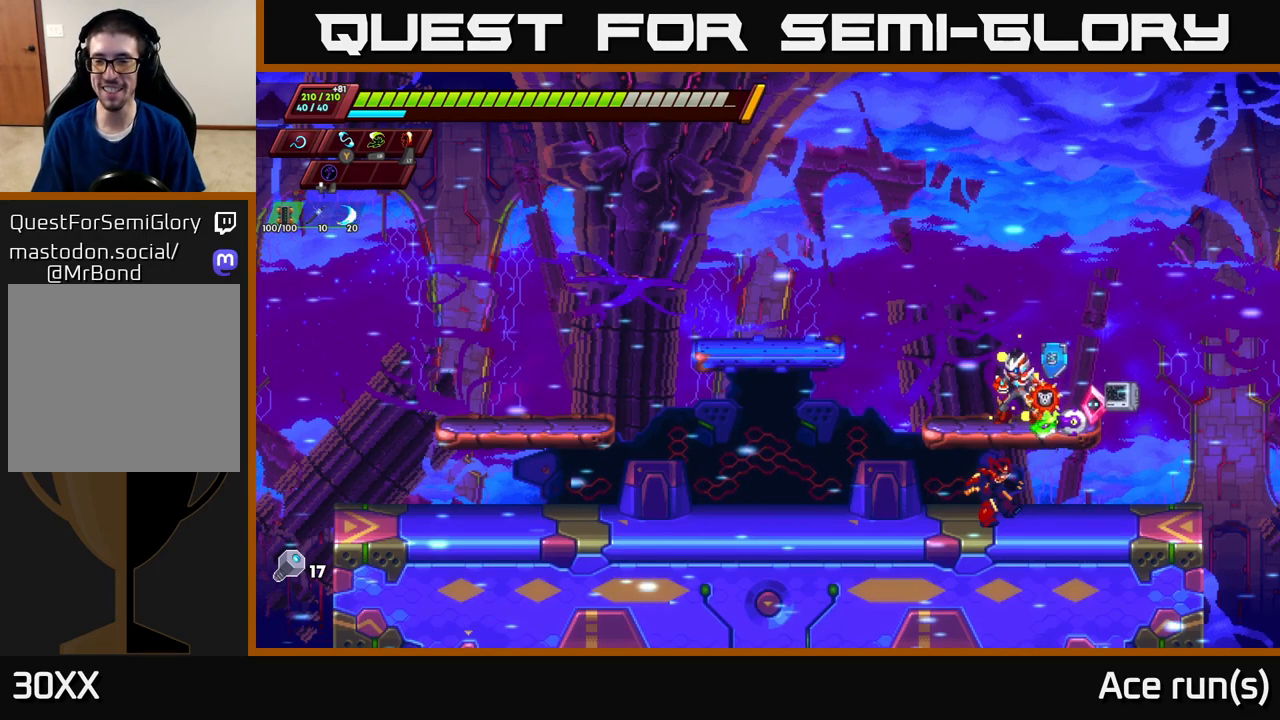
{"buttons": [], "left_stick": "center", "right_stick": "center", "events": [[167, "left_stick", "left"], [417, "left_stick", "center"]]}
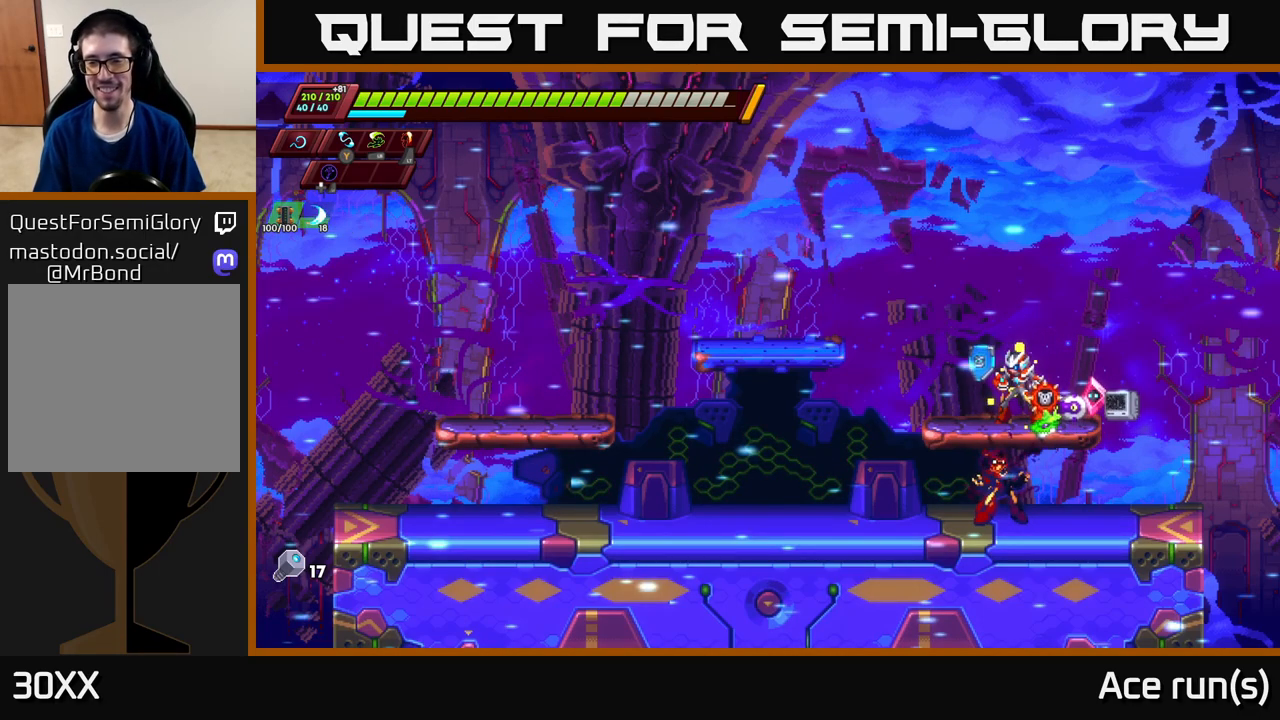
{"buttons": [], "left_stick": "center", "right_stick": "center", "events": []}
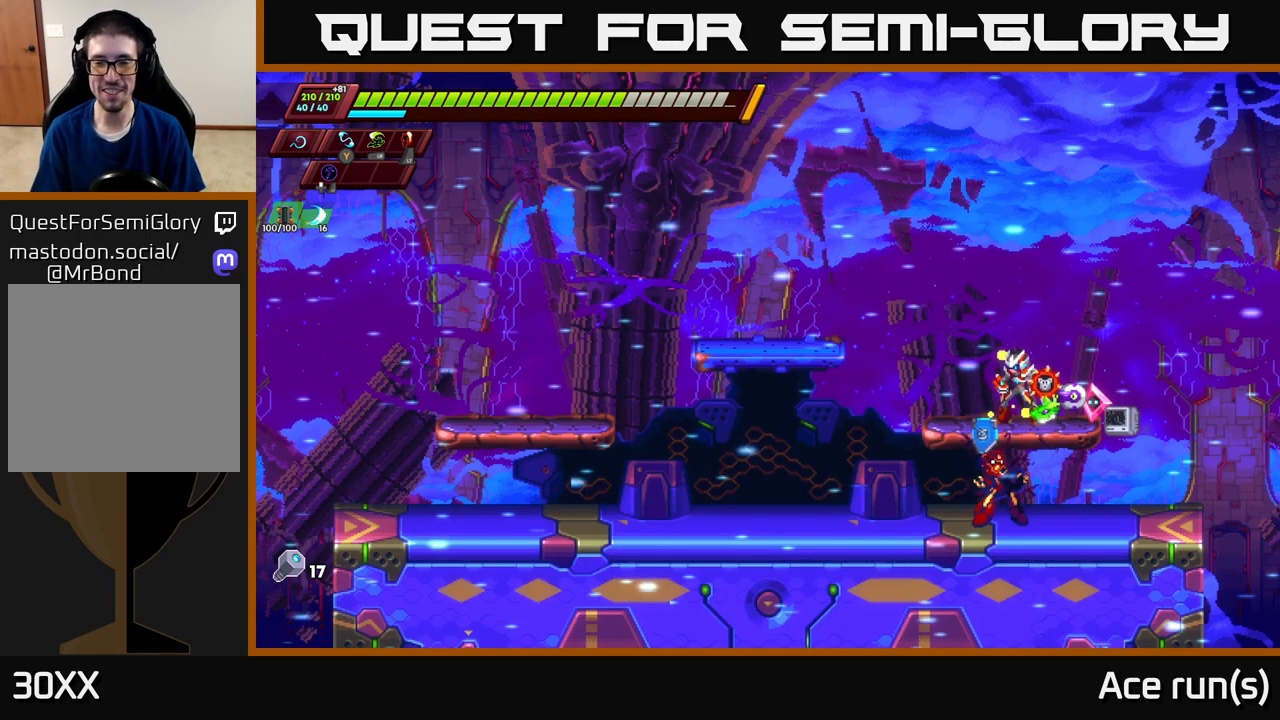
{"buttons": [], "left_stick": "left", "right_stick": "center", "events": [[200, "left_stick", "left"]]}
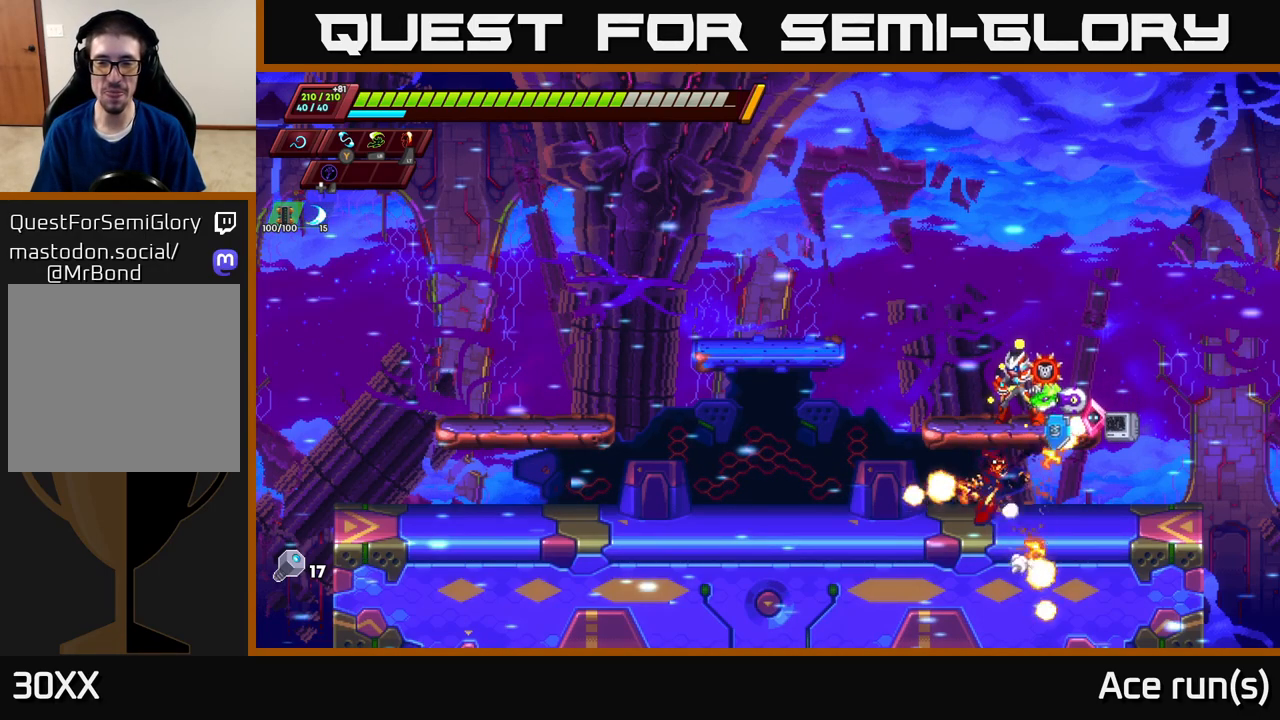
{"buttons": [], "left_stick": "center", "right_stick": "center", "events": [[233, "left_stick", "center"]]}
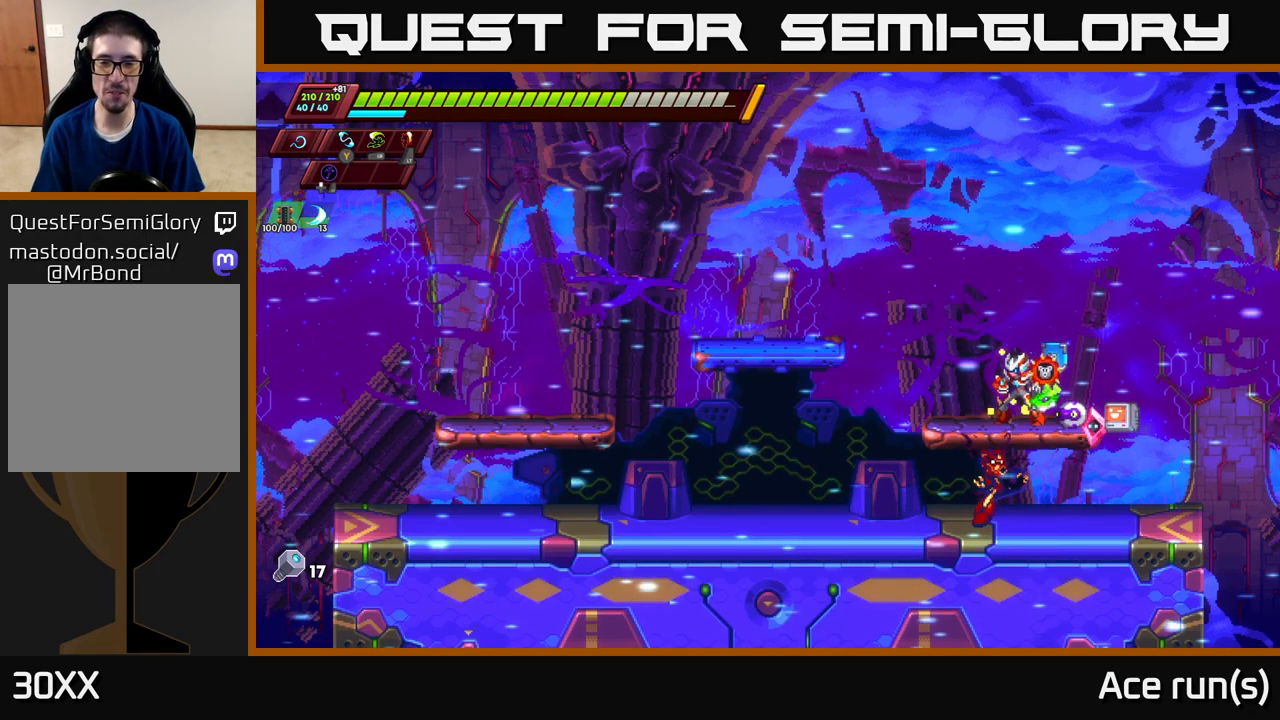
{"buttons": [], "left_stick": "center", "right_stick": "center", "events": []}
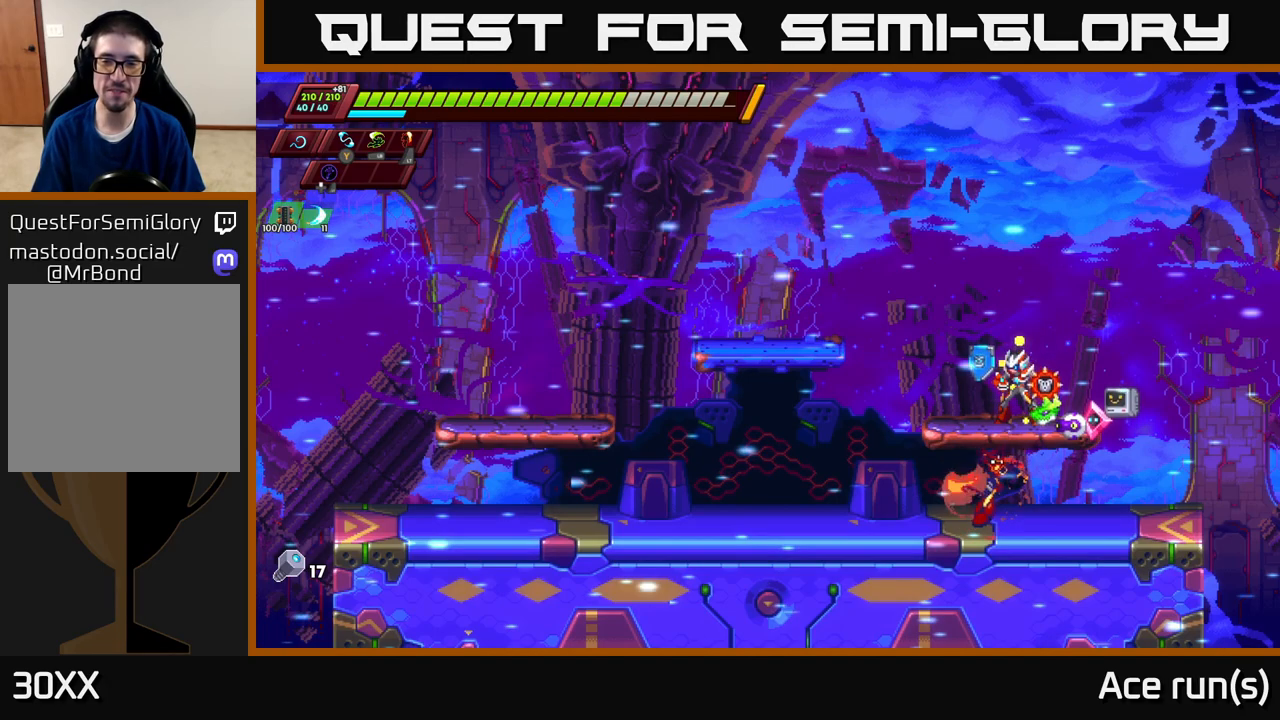
{"buttons": [], "left_stick": "center", "right_stick": "center", "events": []}
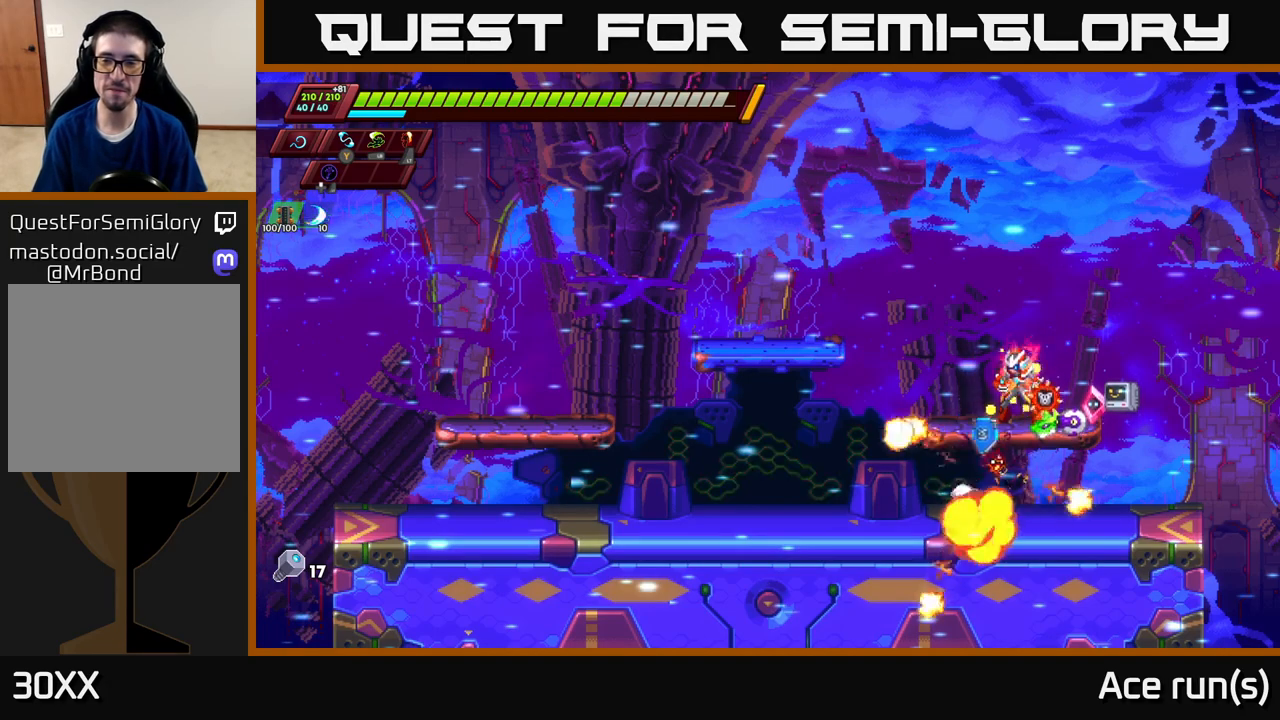
{"buttons": [], "left_stick": "center", "right_stick": "center", "events": []}
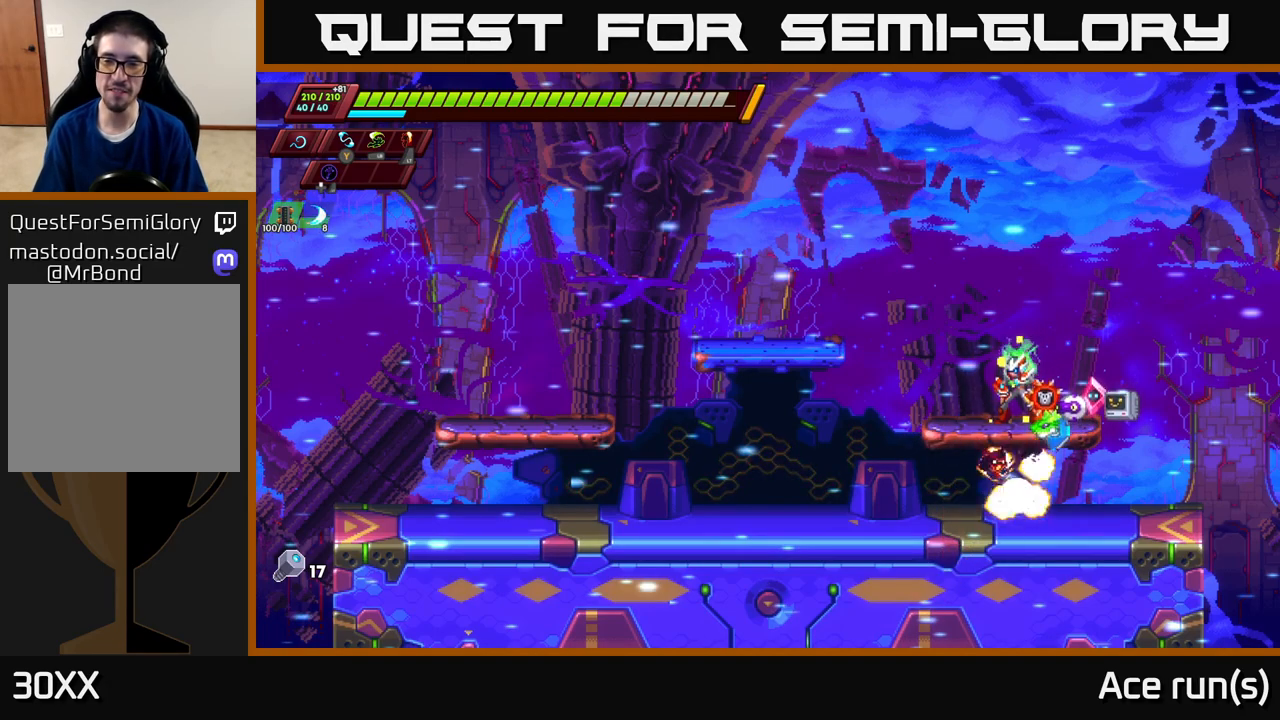
{"buttons": [], "left_stick": "center", "right_stick": "center", "events": []}
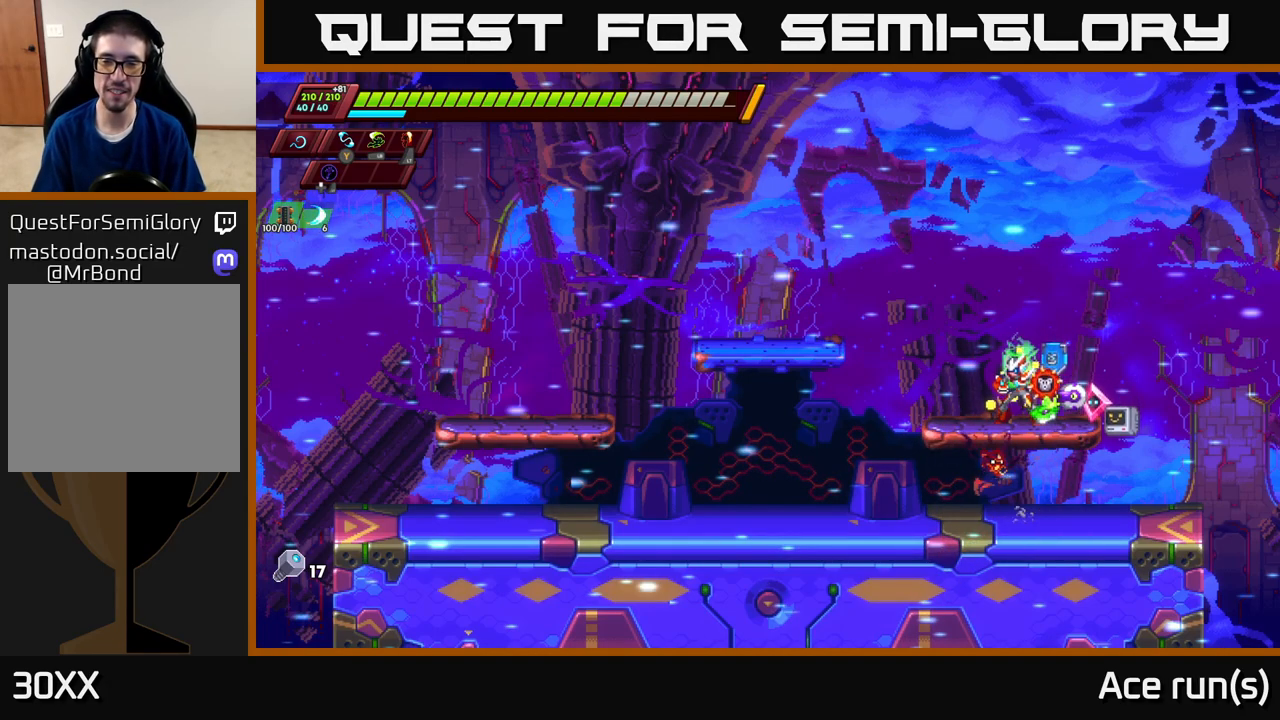
{"buttons": [], "left_stick": "left", "right_stick": "center", "events": [[200, "left_stick", "left"]]}
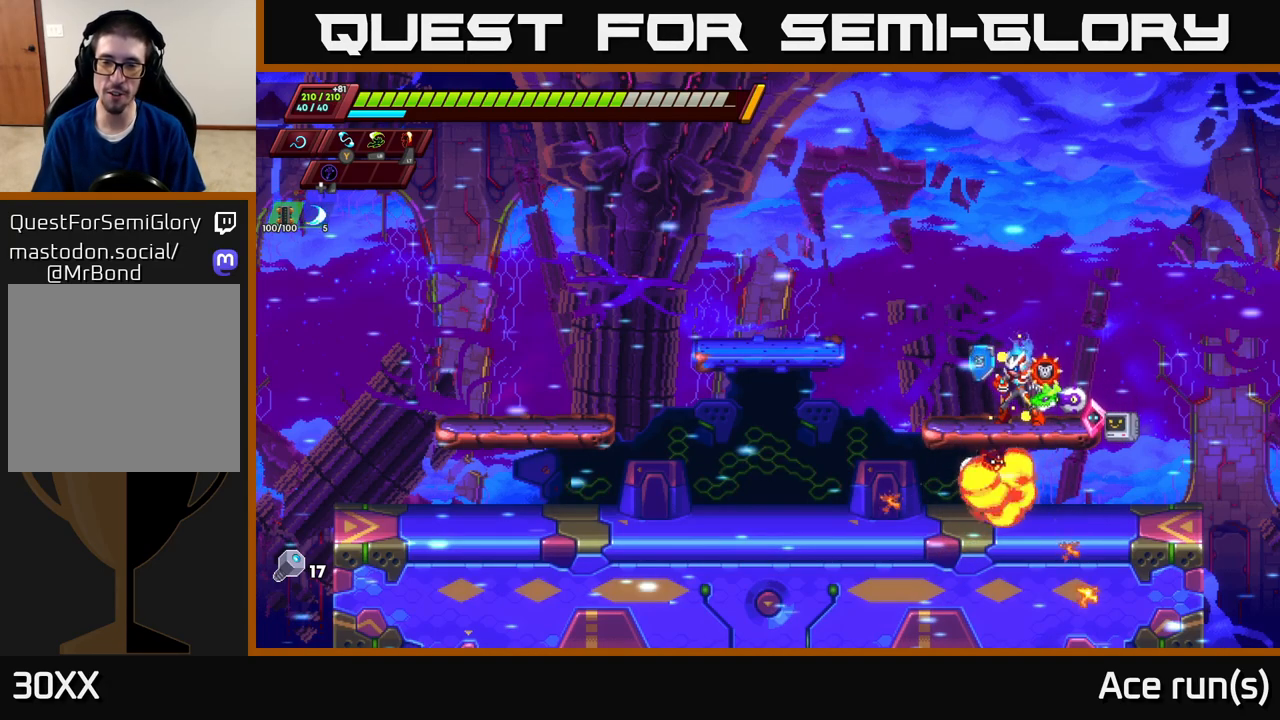
{"buttons": [], "left_stick": "center", "right_stick": "center", "events": [[400, "left_stick", "center"]]}
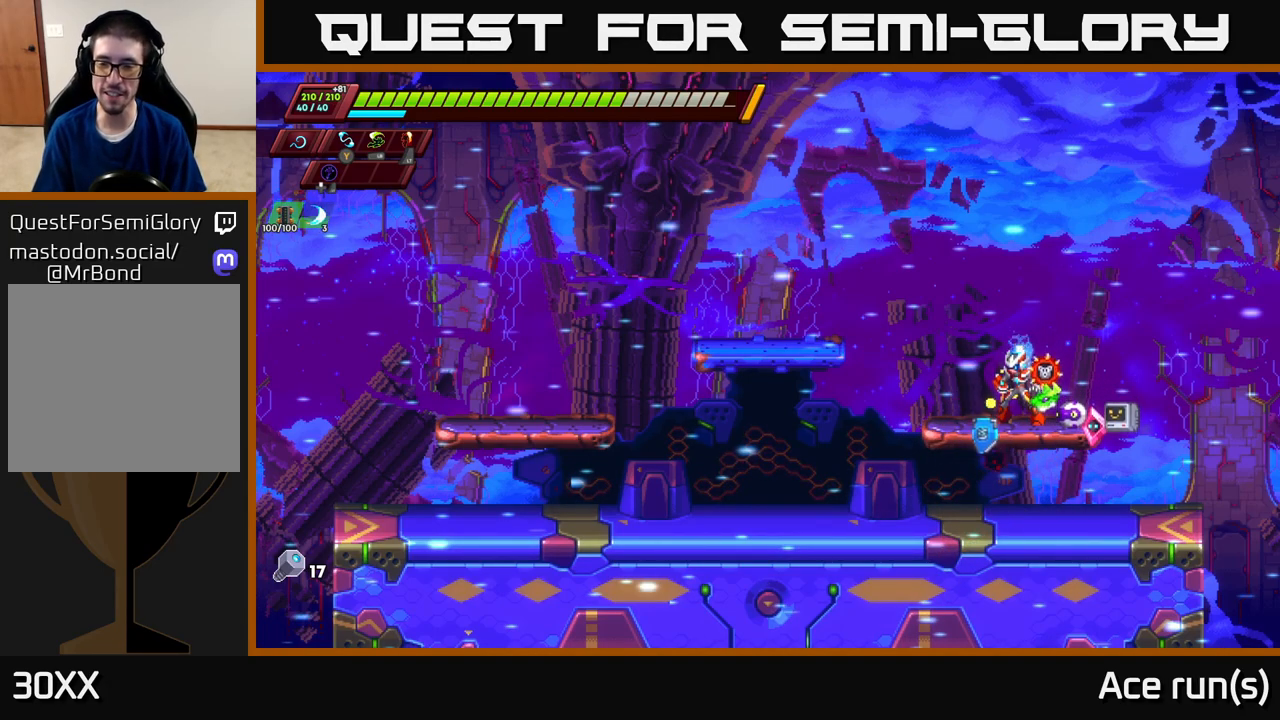
{"buttons": [], "left_stick": "left", "right_stick": "center", "events": [[350, "left_stick", "left"]]}
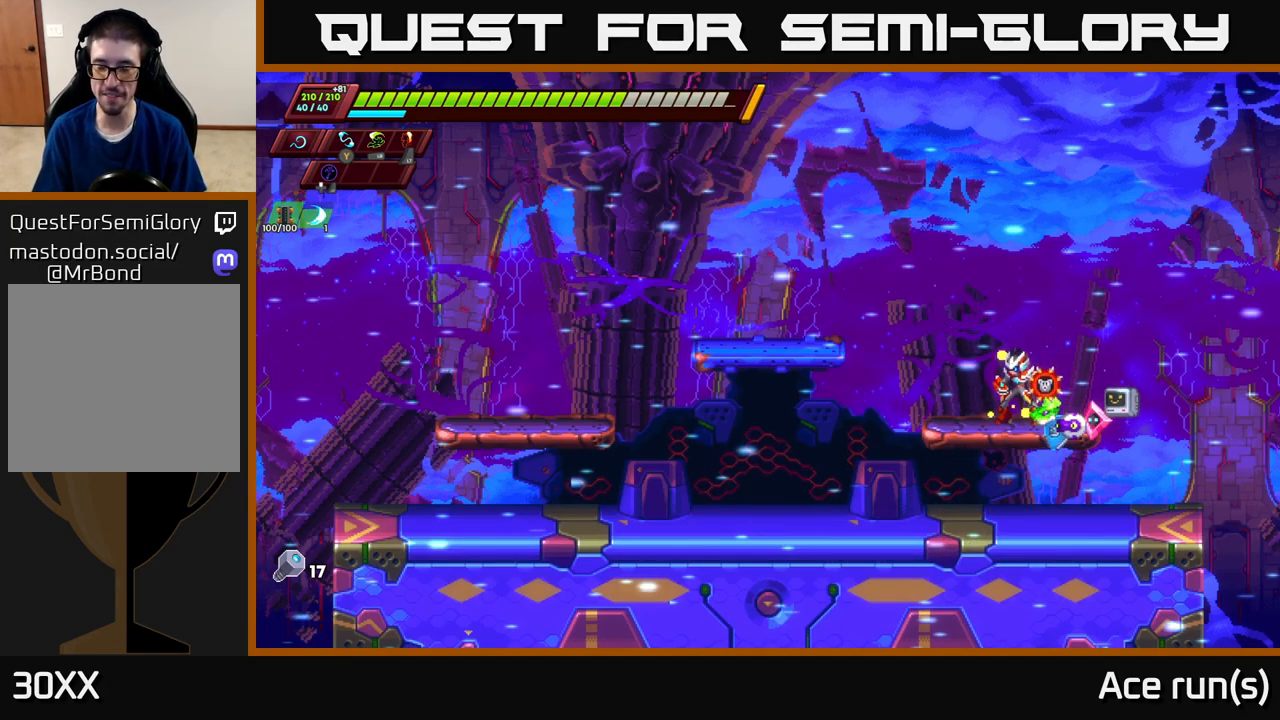
{"buttons": [], "left_stick": "center", "right_stick": "center", "events": [[250, "left_stick", "center"]]}
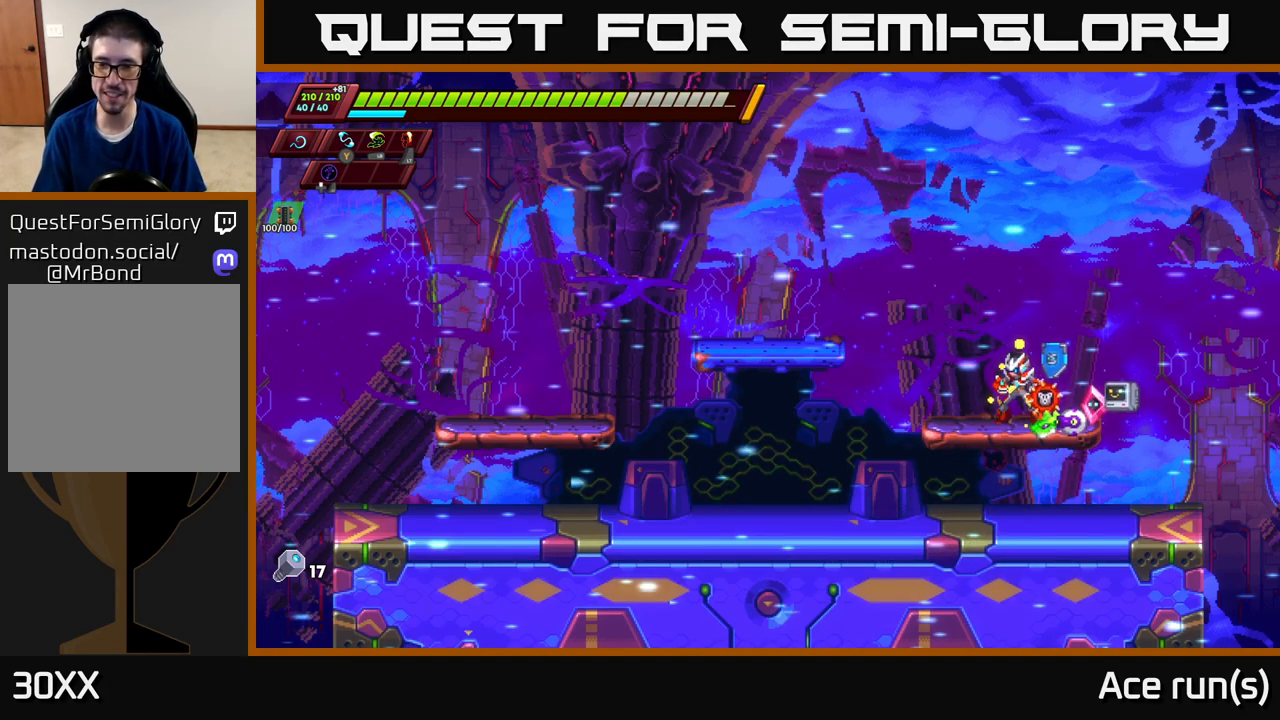
{"buttons": [], "left_stick": "center", "right_stick": "center", "events": [[150, "left_stick", "down-left"], [400, "left_stick", "center"]]}
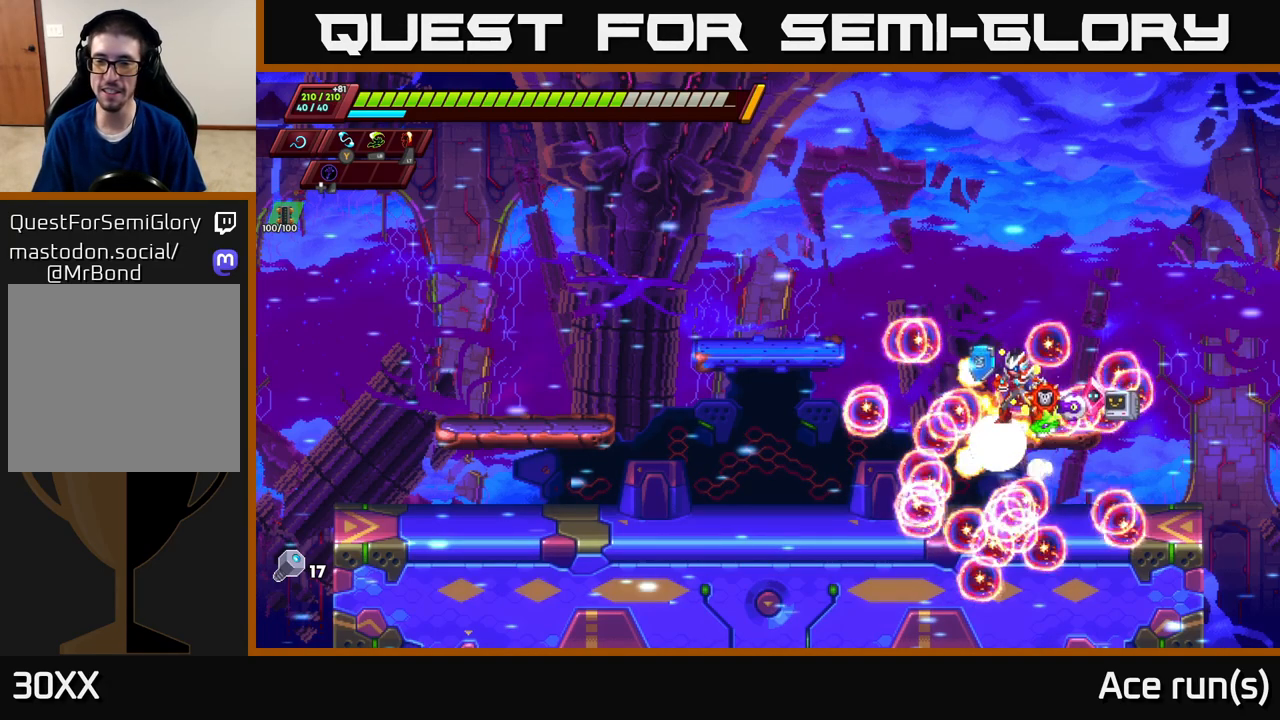
{"buttons": [], "left_stick": "center", "right_stick": "center", "events": [[200, "left_stick", "left"], [417, "left_stick", "center"]]}
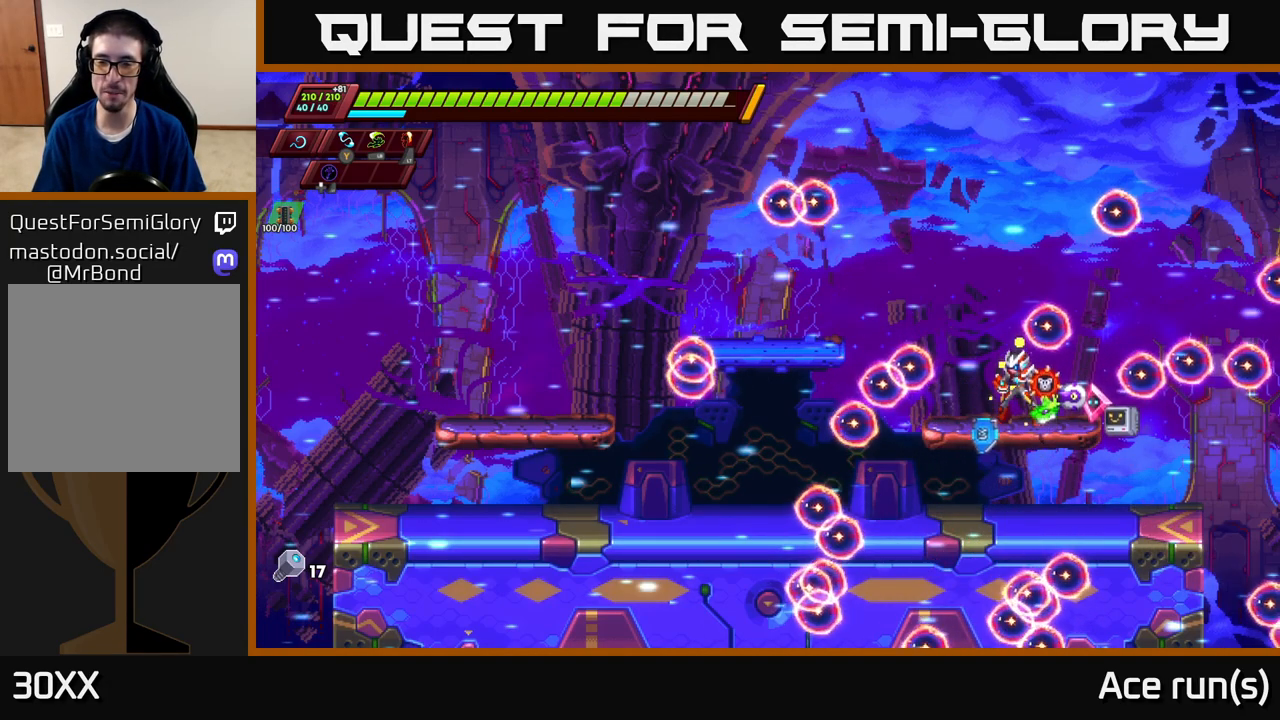
{"buttons": [], "left_stick": "center", "right_stick": "center", "events": [[283, "left_stick", "left"], [483, "left_stick", "center"]]}
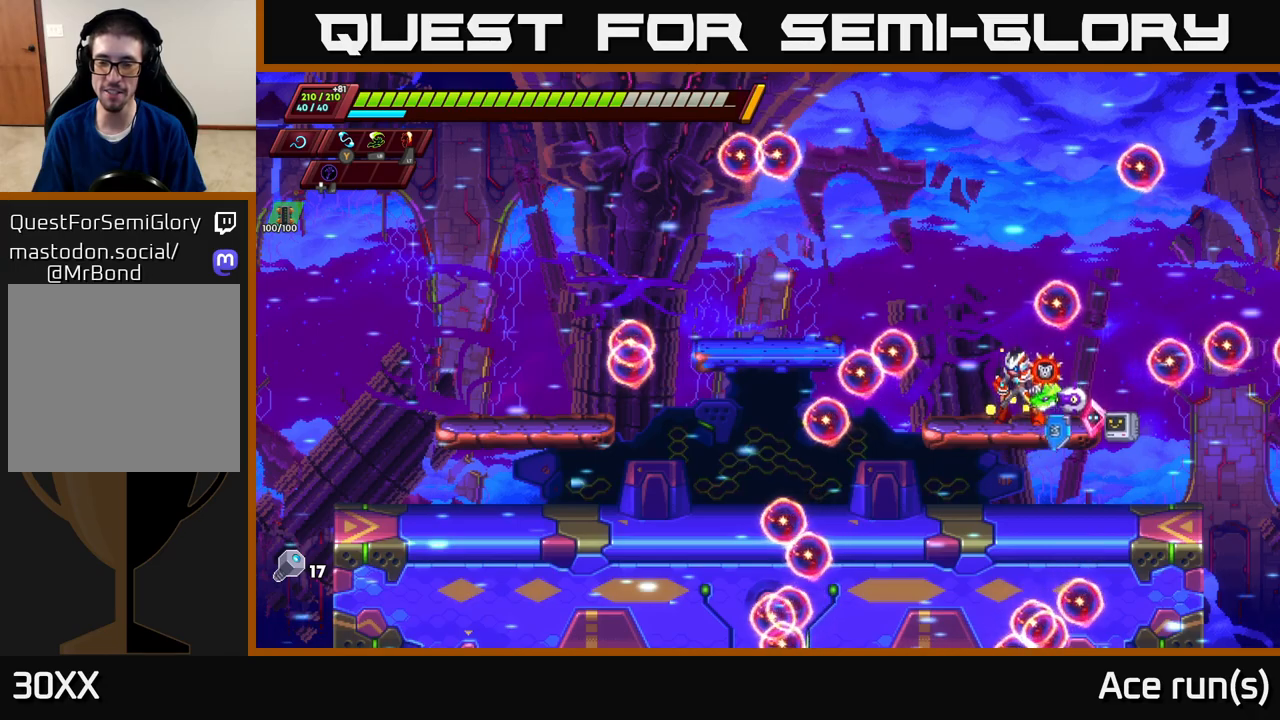
{"buttons": [], "left_stick": "center", "right_stick": "center", "events": [[317, "left_stick", "left"], [500, "left_stick", "center"]]}
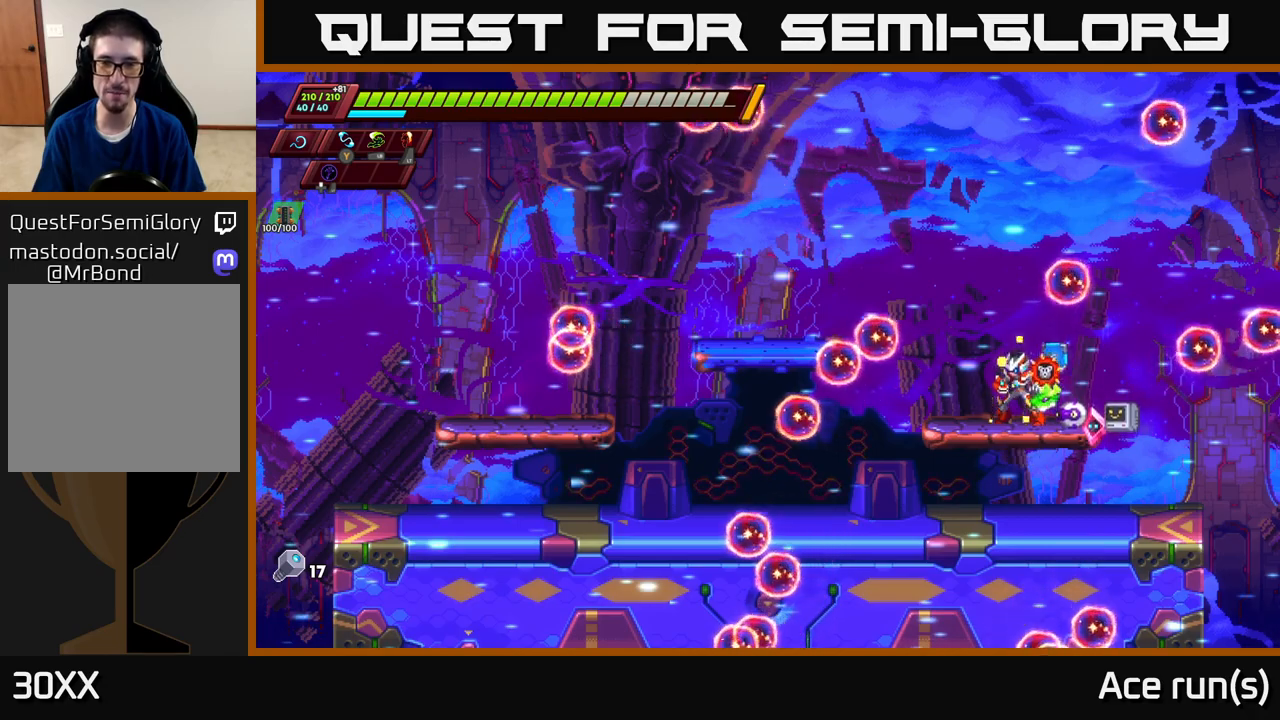
{"buttons": [], "left_stick": "center", "right_stick": "center", "events": [[200, "left_stick", "left"], [433, "left_stick", "center"]]}
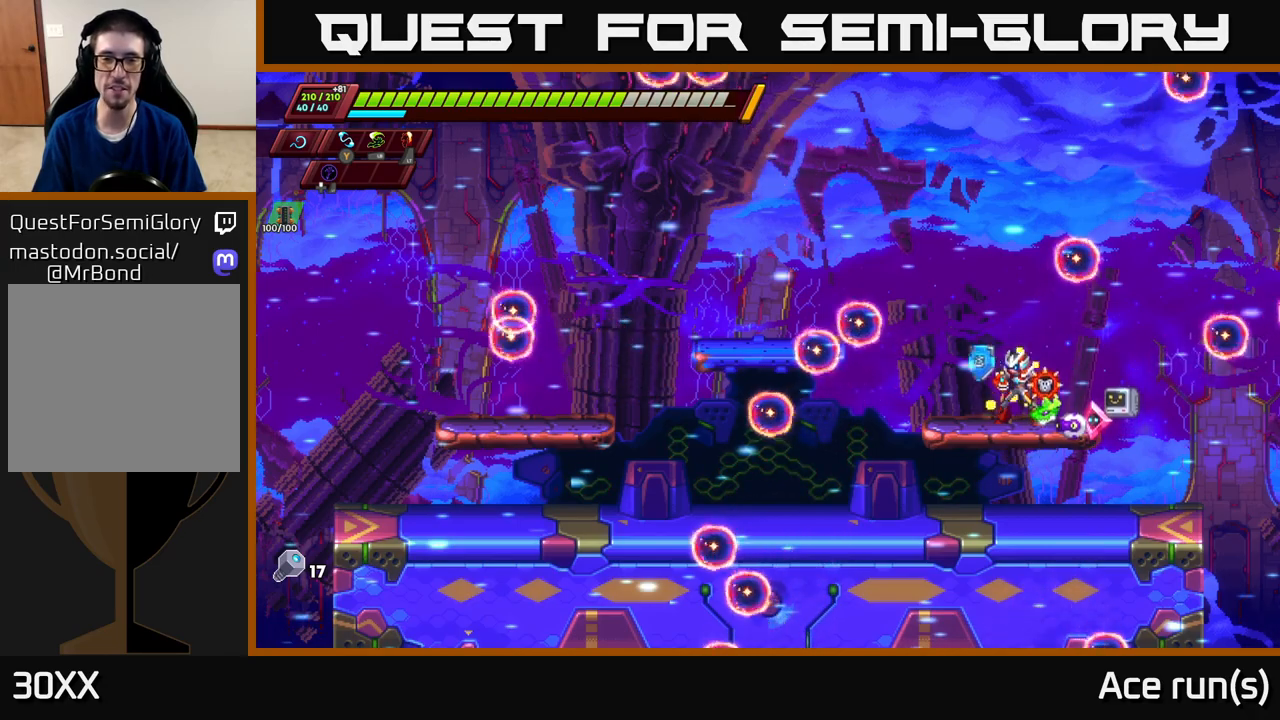
{"buttons": ["R2"], "left_stick": "left", "right_stick": "center", "events": [[167, "left_stick", "left"], [350, "R2", "down"]]}
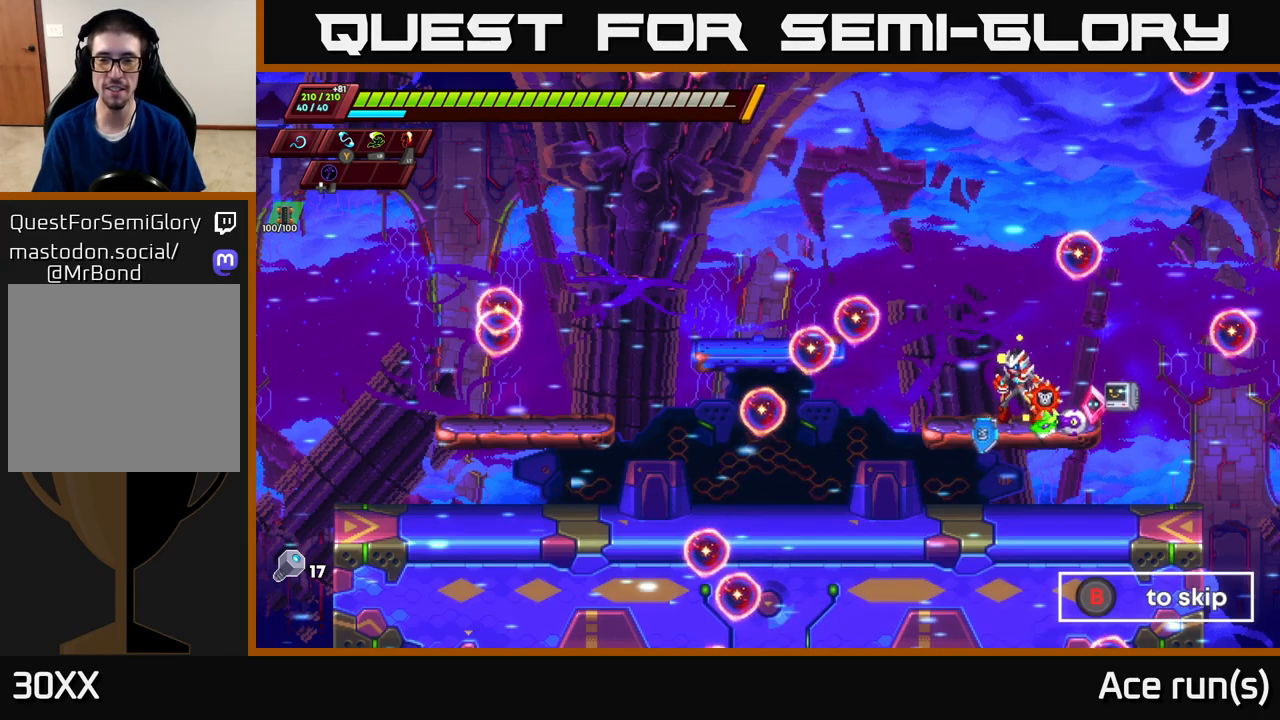
{"buttons": [], "left_stick": "center", "right_stick": "center", "events": [[67, "R2", "up"], [183, "left_stick", "center"]]}
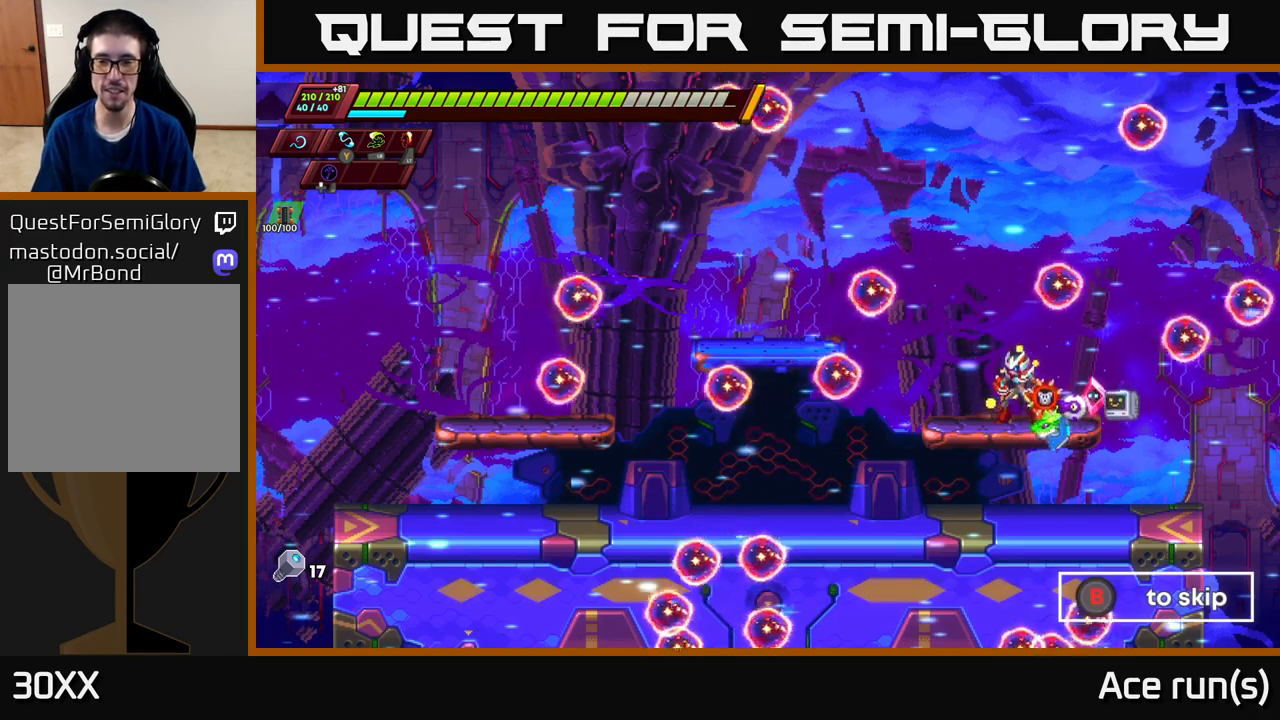
{"buttons": [], "left_stick": "left", "right_stick": "center", "events": [[367, "left_stick", "left"]]}
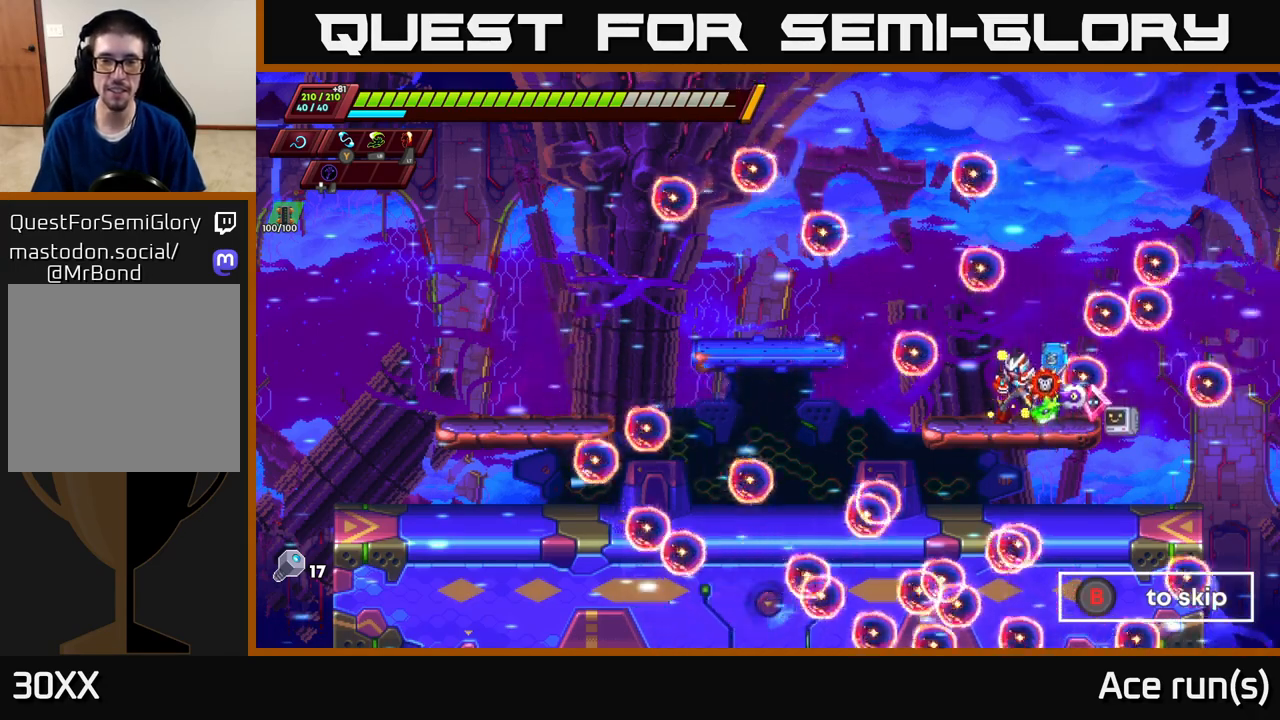
{"buttons": [], "left_stick": "center", "right_stick": "center", "events": [[117, "left_stick", "center"]]}